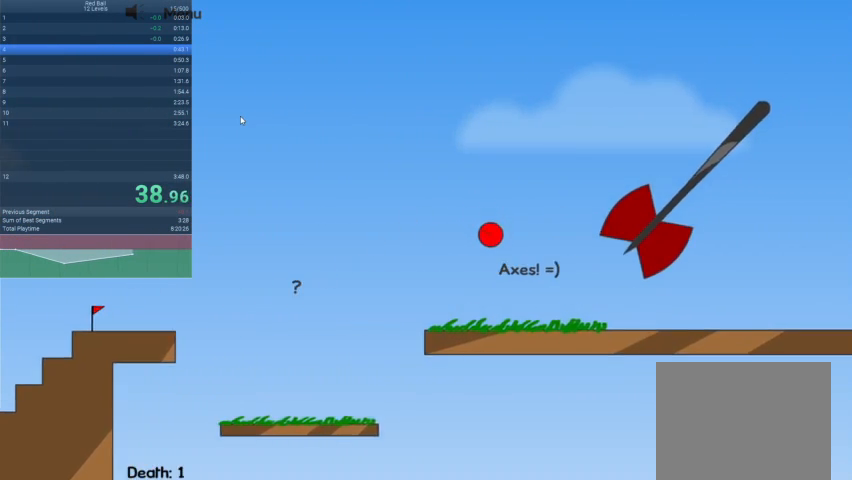
Gameplay with keyboard; each line is a JSON object with the keys held at the frame after it. "events" lists presses ("down") and releases ("up") of "down", "escape", "left", "r", "right" and "up" between this image and that frame as [ms after this image, input, new state], when the widget could be followed in between. No other keys are recorded. Mouse input is not recorded.
{"keys": ["right"], "events": []}
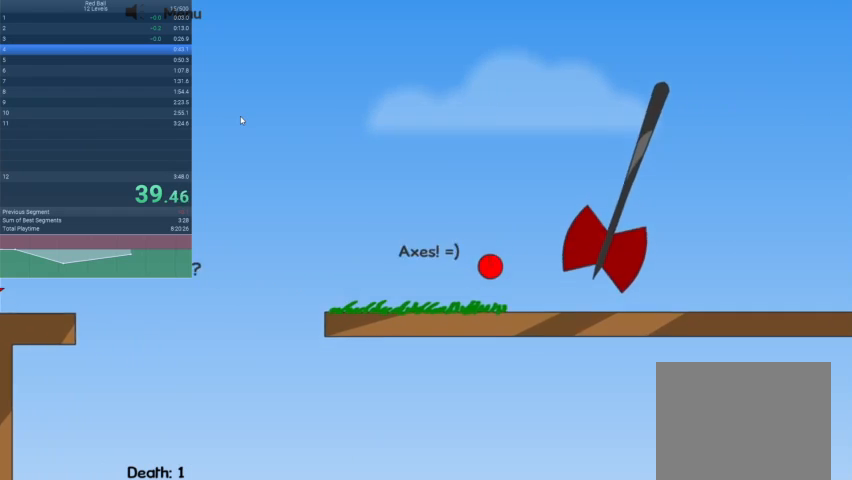
{"keys": ["right"], "events": []}
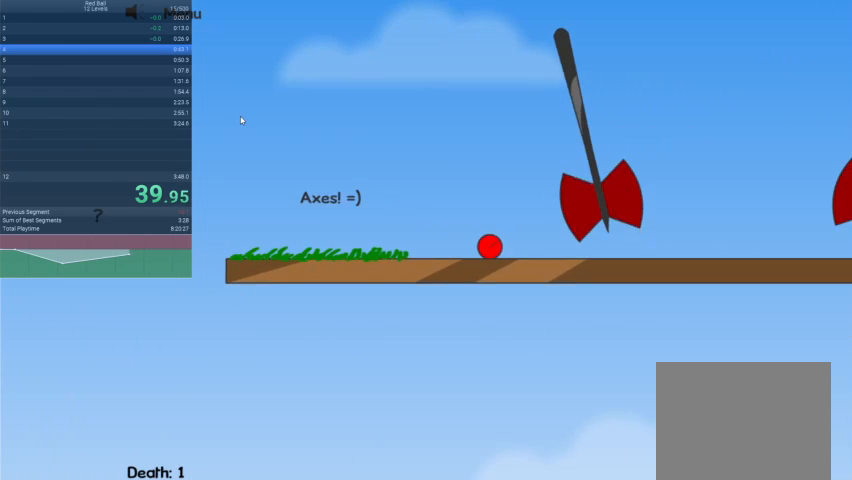
{"keys": ["right"], "events": []}
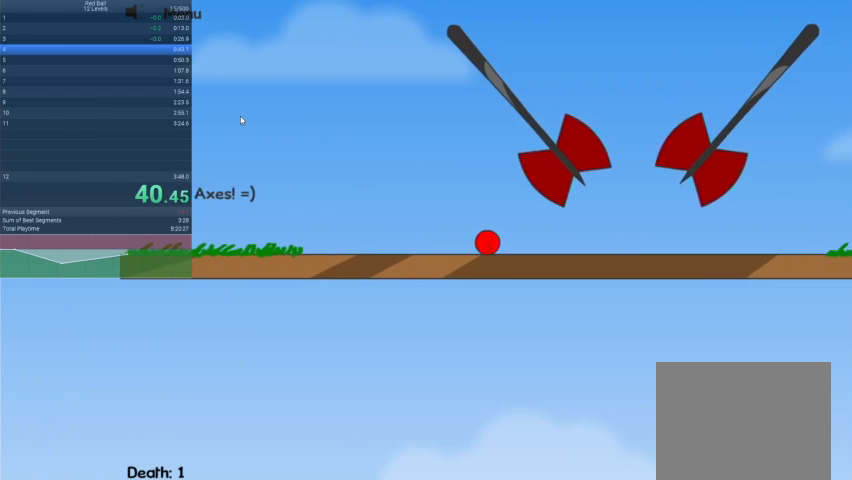
{"keys": ["right"], "events": []}
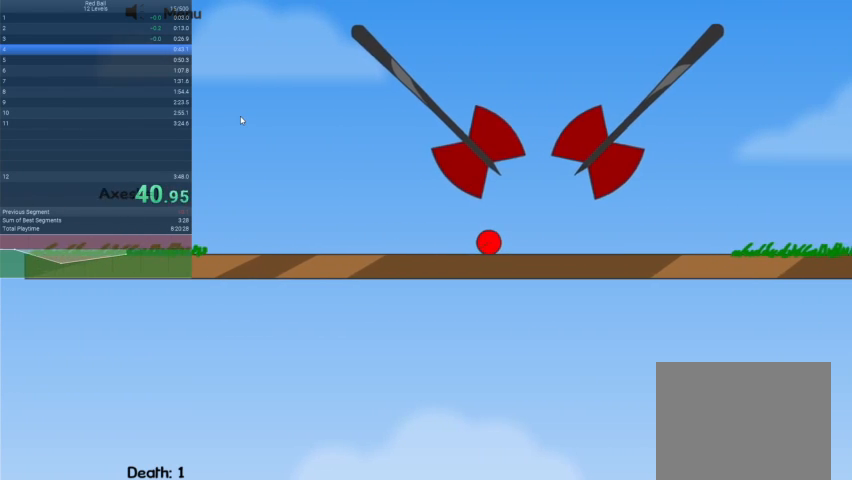
{"keys": ["right"], "events": [[167, "right", "up"], [300, "left", "down"], [400, "left", "up"], [500, "right", "down"]]}
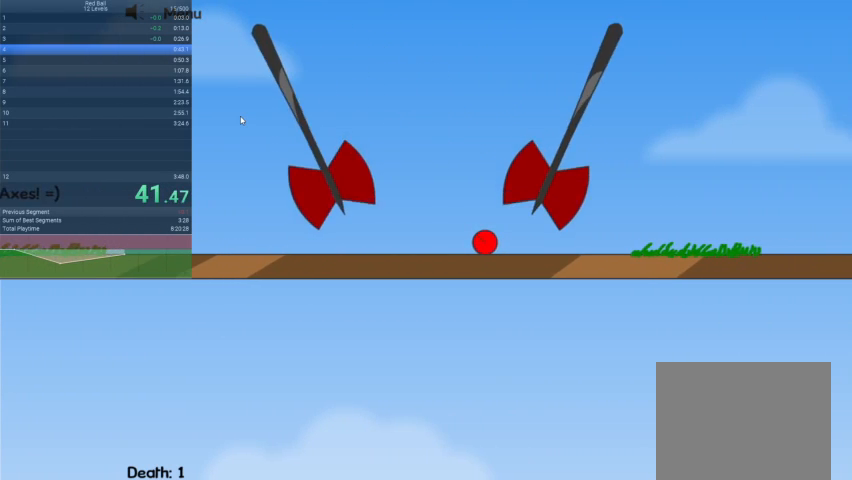
{"keys": ["right"], "events": []}
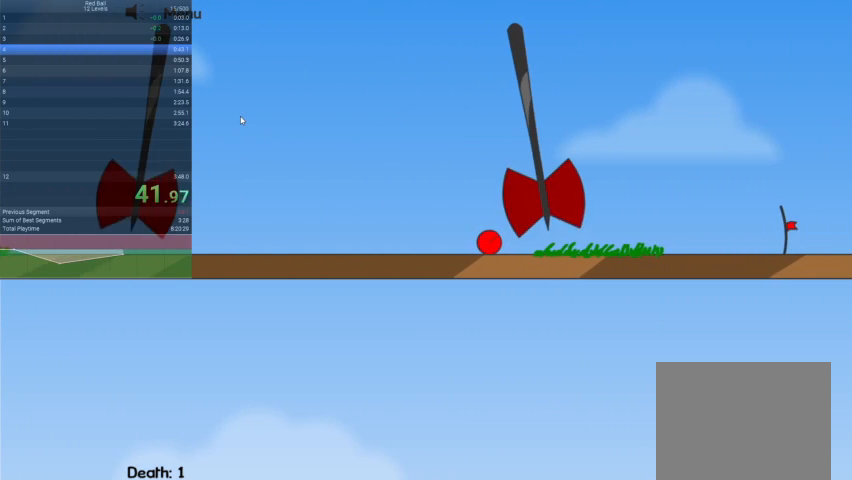
{"keys": ["right"], "events": []}
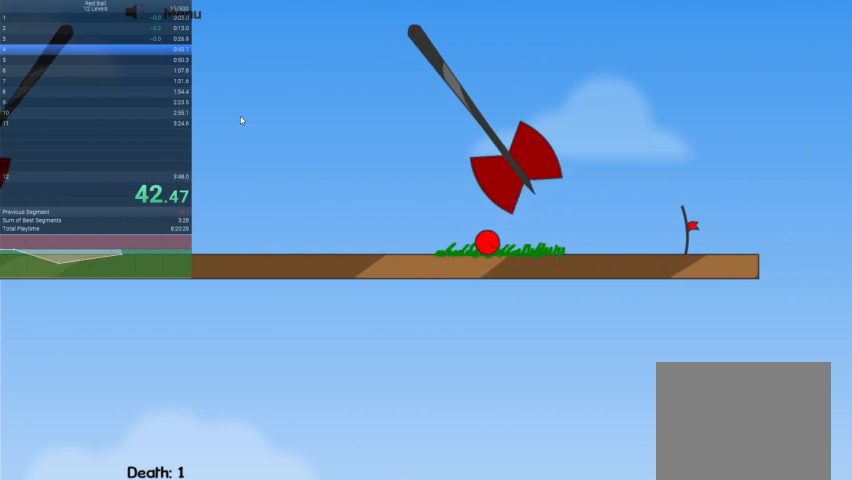
{"keys": ["right"], "events": []}
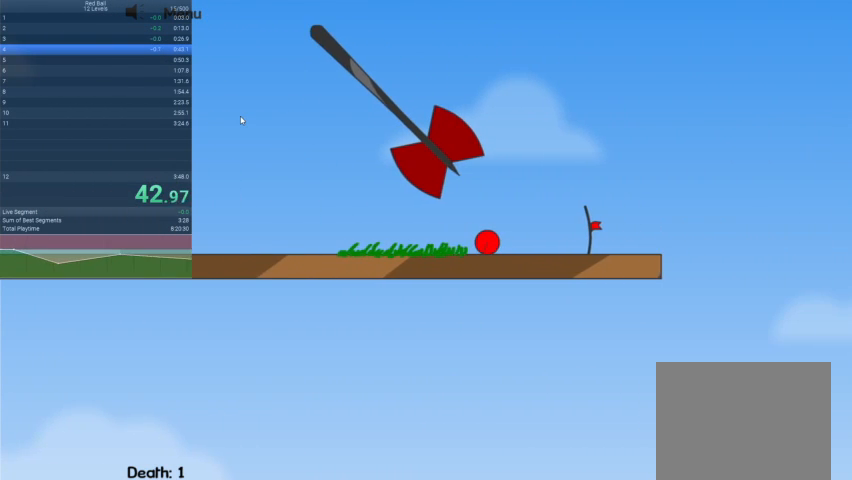
{"keys": ["right"], "events": []}
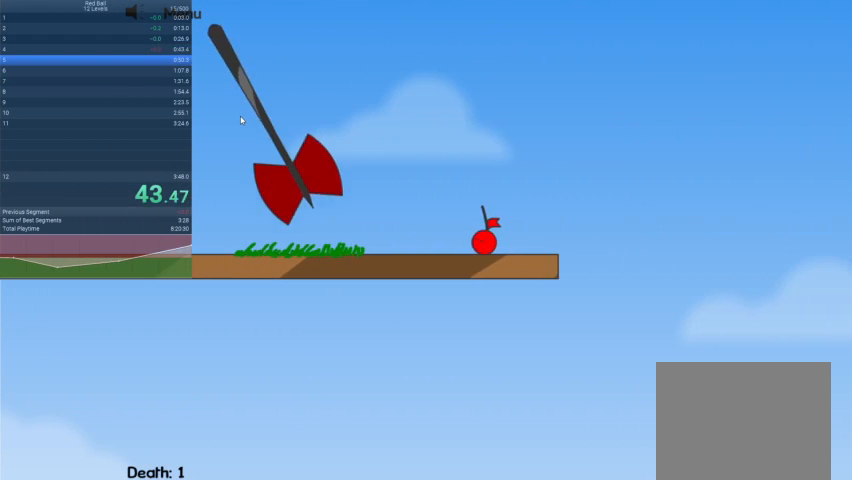
{"keys": [], "events": [[333, "right", "up"]]}
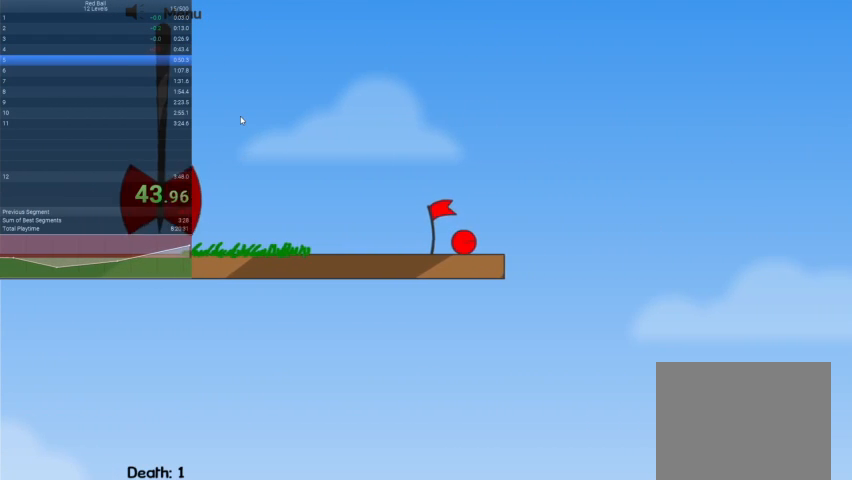
{"keys": [], "events": []}
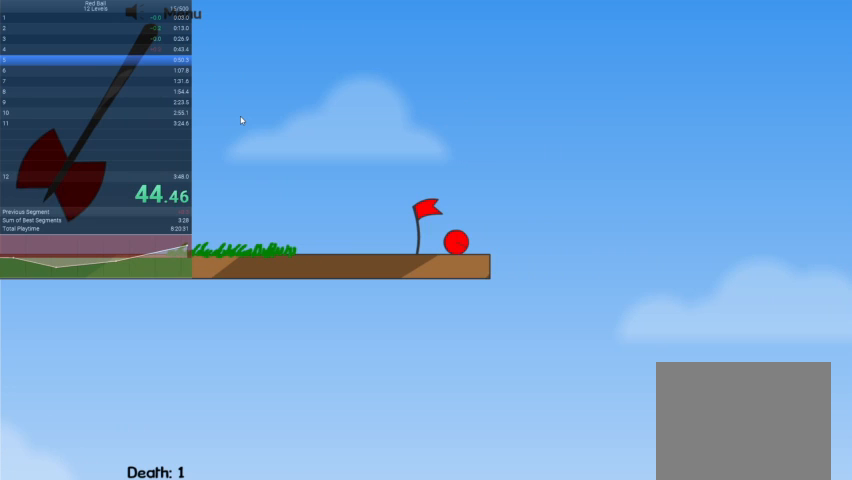
{"keys": [], "events": []}
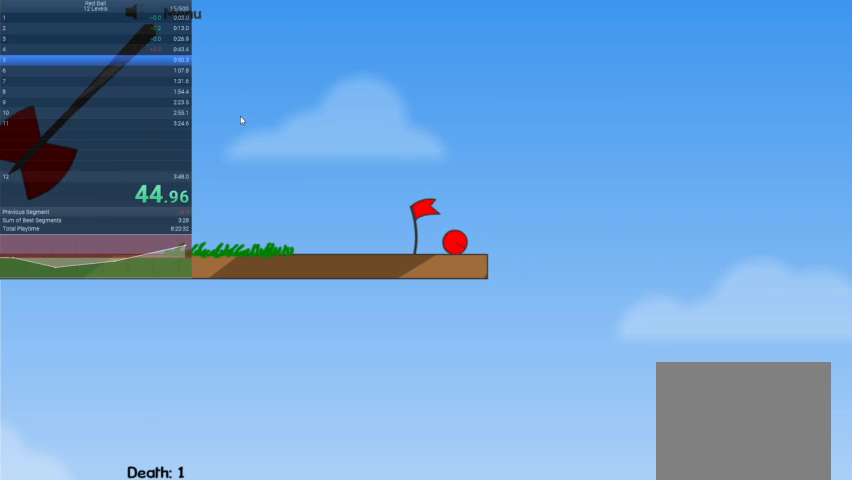
{"keys": [], "events": []}
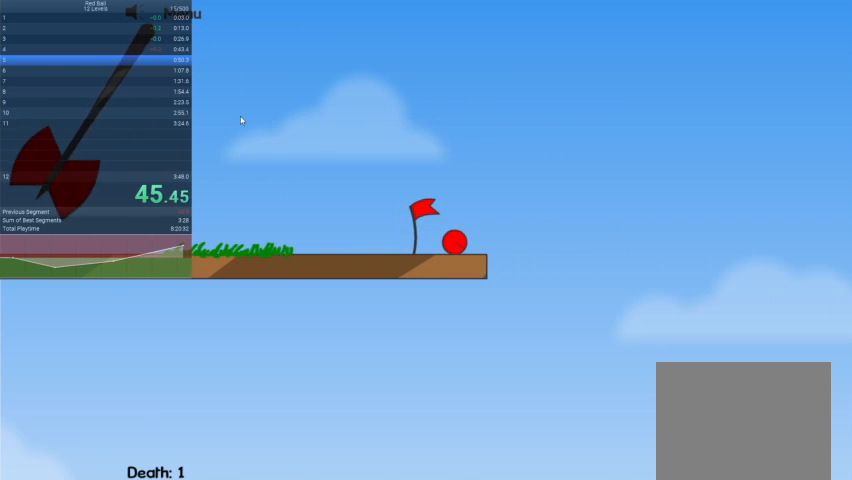
{"keys": [], "events": []}
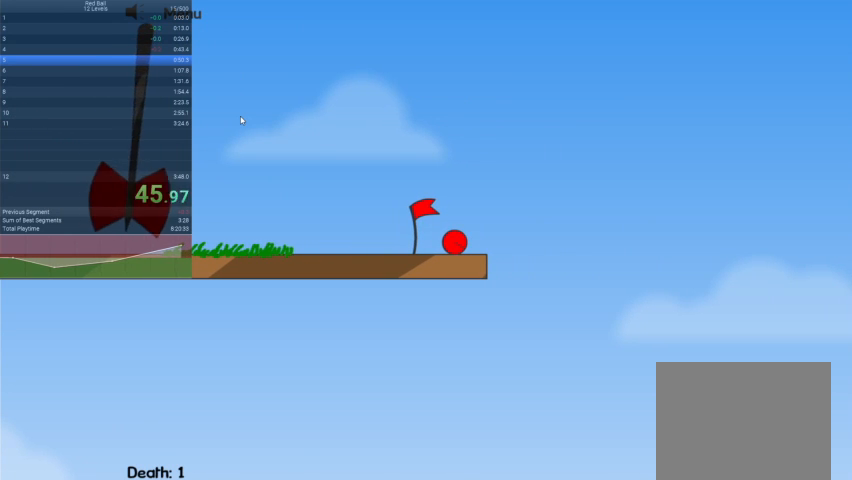
{"keys": [], "events": []}
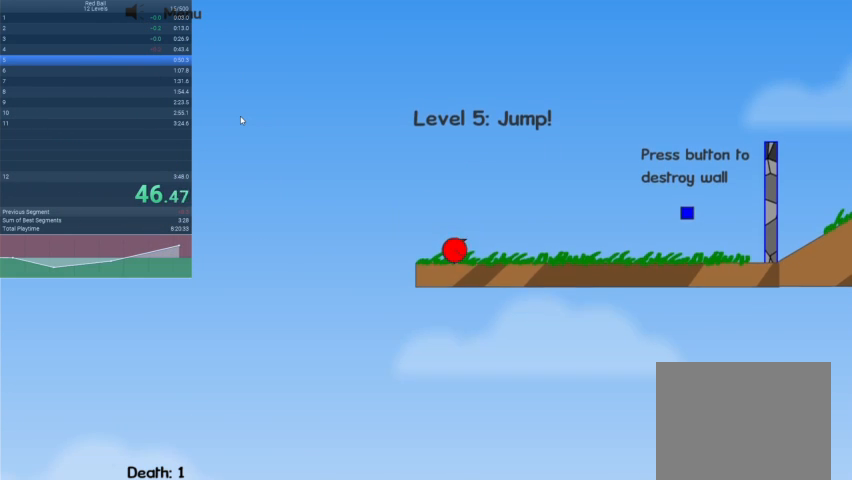
{"keys": ["right"], "events": [[67, "right", "down"]]}
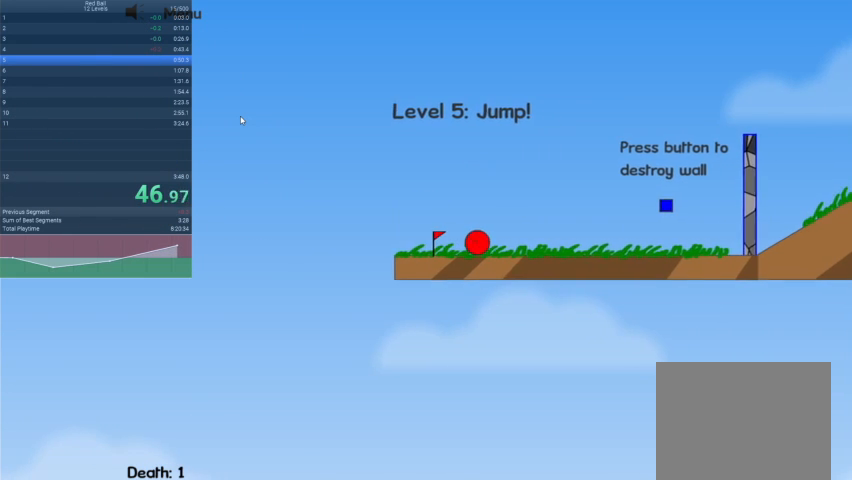
{"keys": ["right"], "events": [[67, "up", "down"], [233, "up", "up"]]}
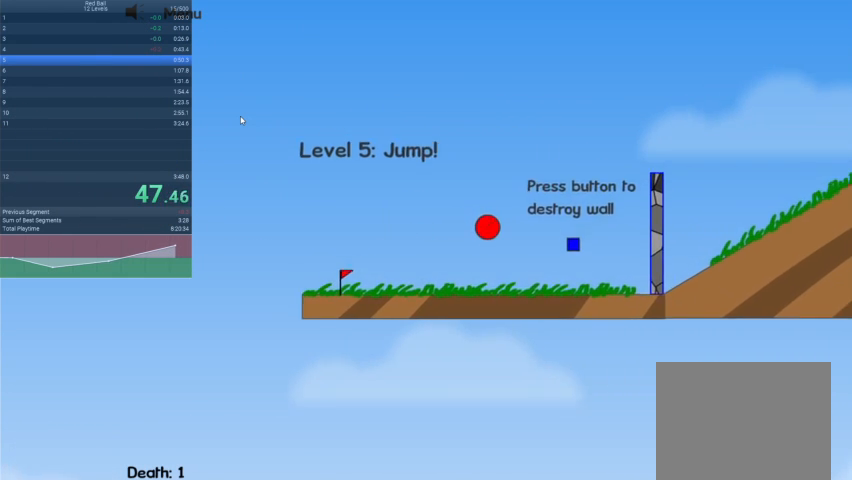
{"keys": ["right"], "events": []}
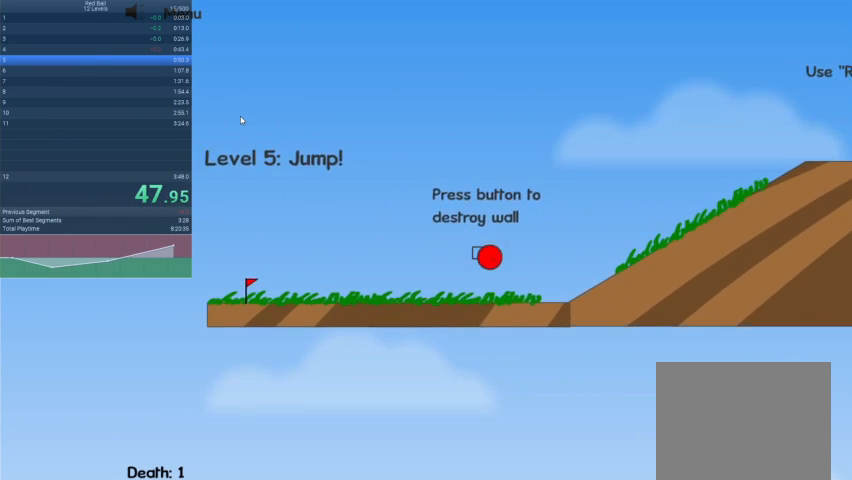
{"keys": ["right"], "events": []}
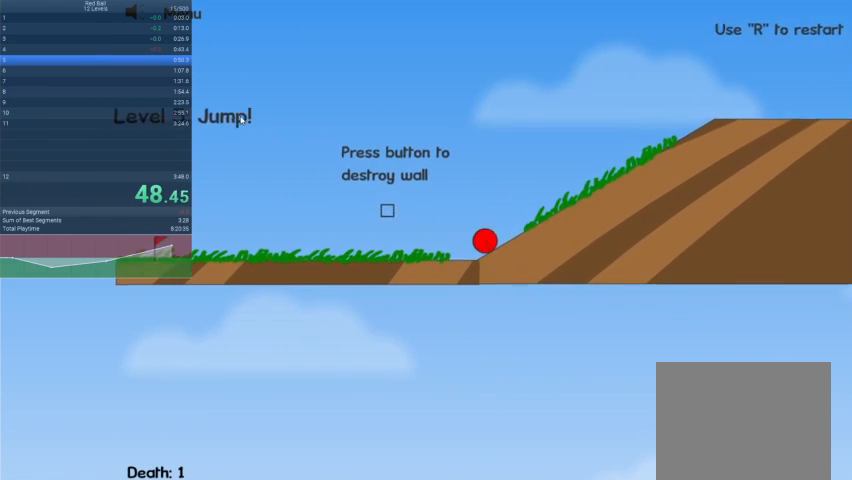
{"keys": ["right"], "events": []}
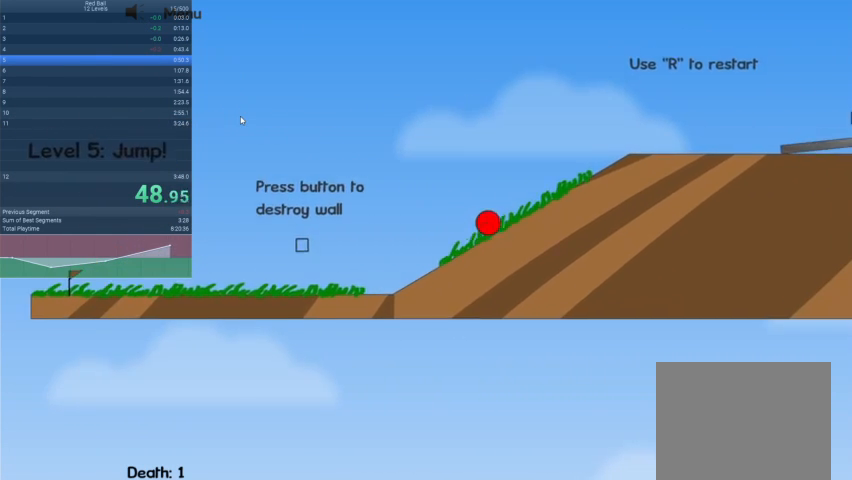
{"keys": ["right"], "events": []}
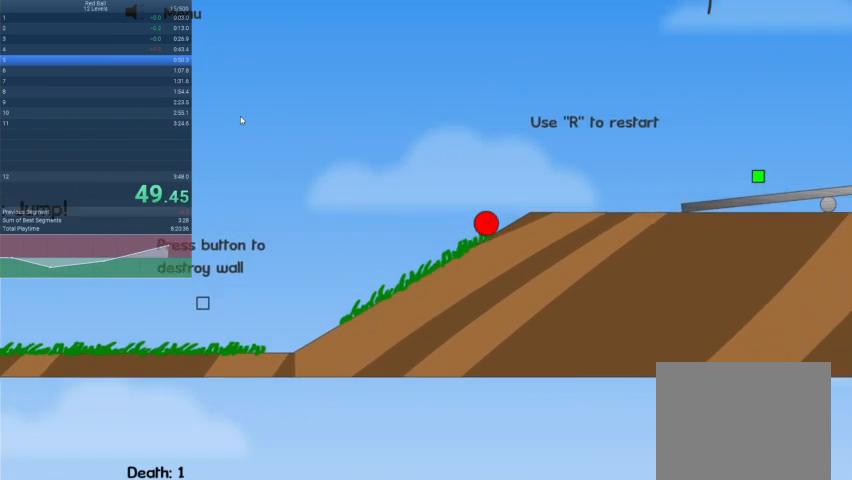
{"keys": ["right", "up"], "events": [[200, "up", "down"]]}
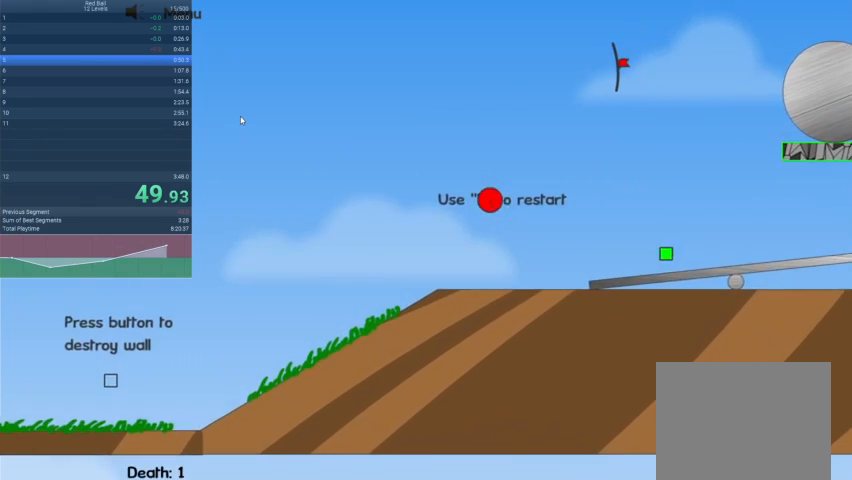
{"keys": ["right", "up"], "events": []}
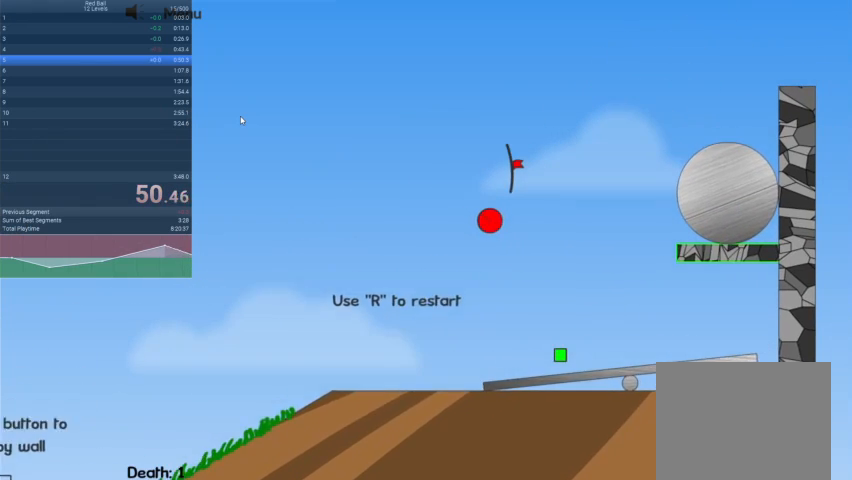
{"keys": ["right", "up"], "events": []}
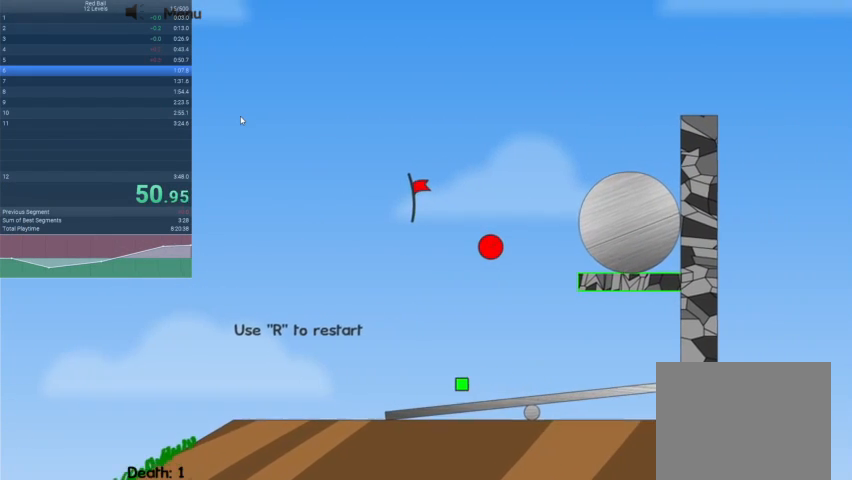
{"keys": ["right"], "events": [[267, "up", "up"]]}
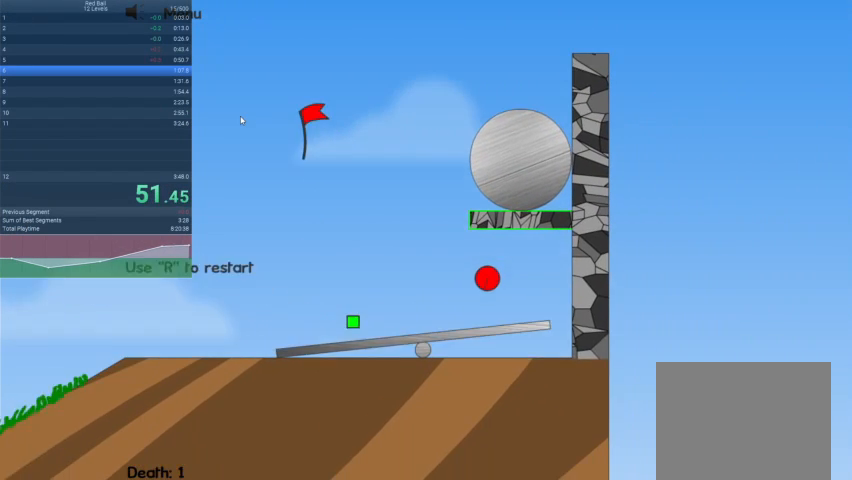
{"keys": ["right"], "events": []}
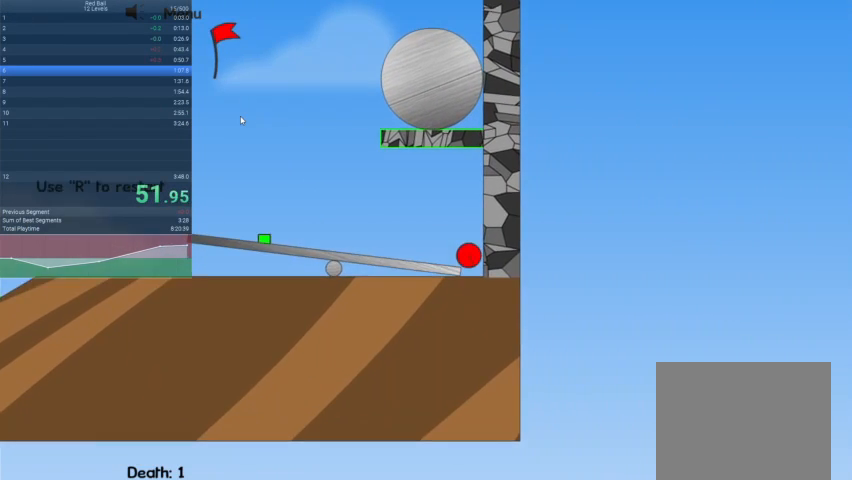
{"keys": ["right"], "events": []}
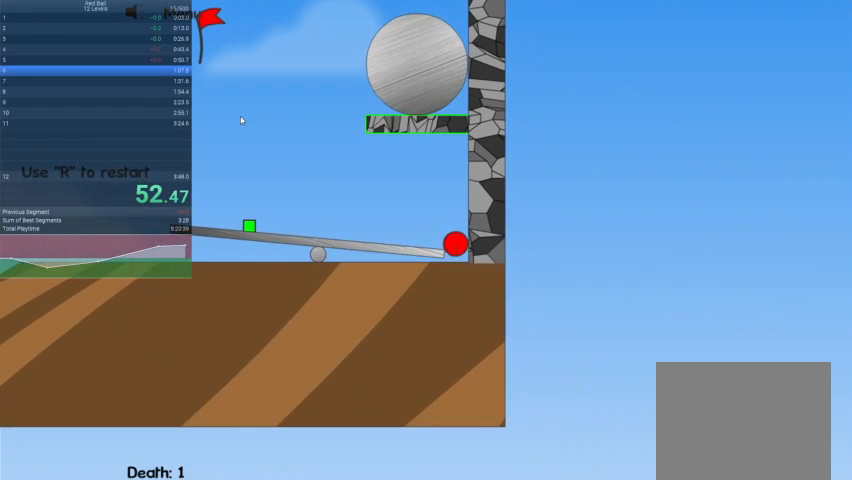
{"keys": ["right"], "events": []}
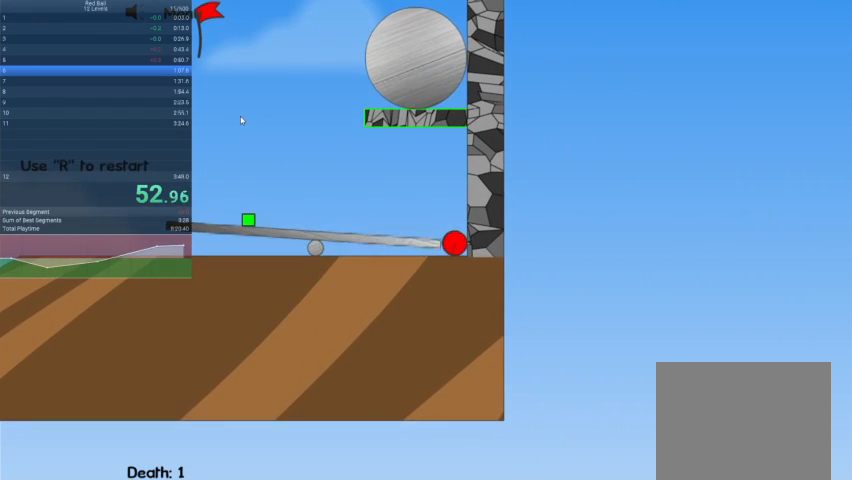
{"keys": [], "events": [[133, "right", "up"]]}
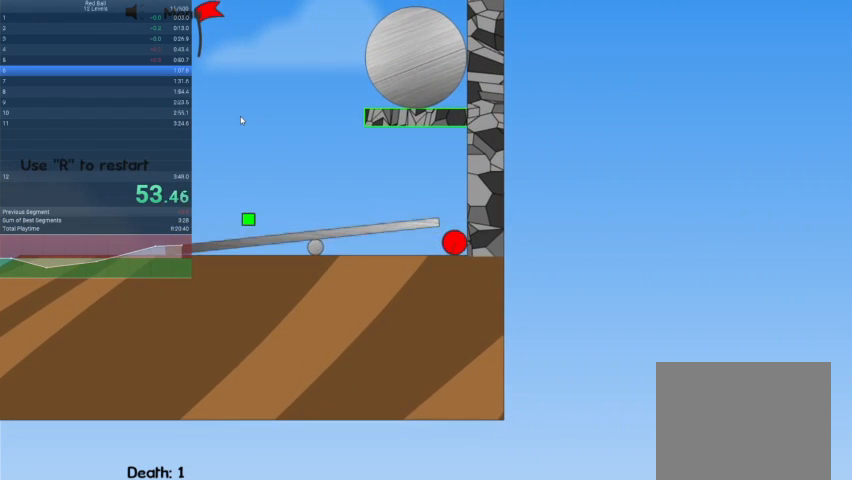
{"keys": ["right"], "events": [[300, "right", "down"]]}